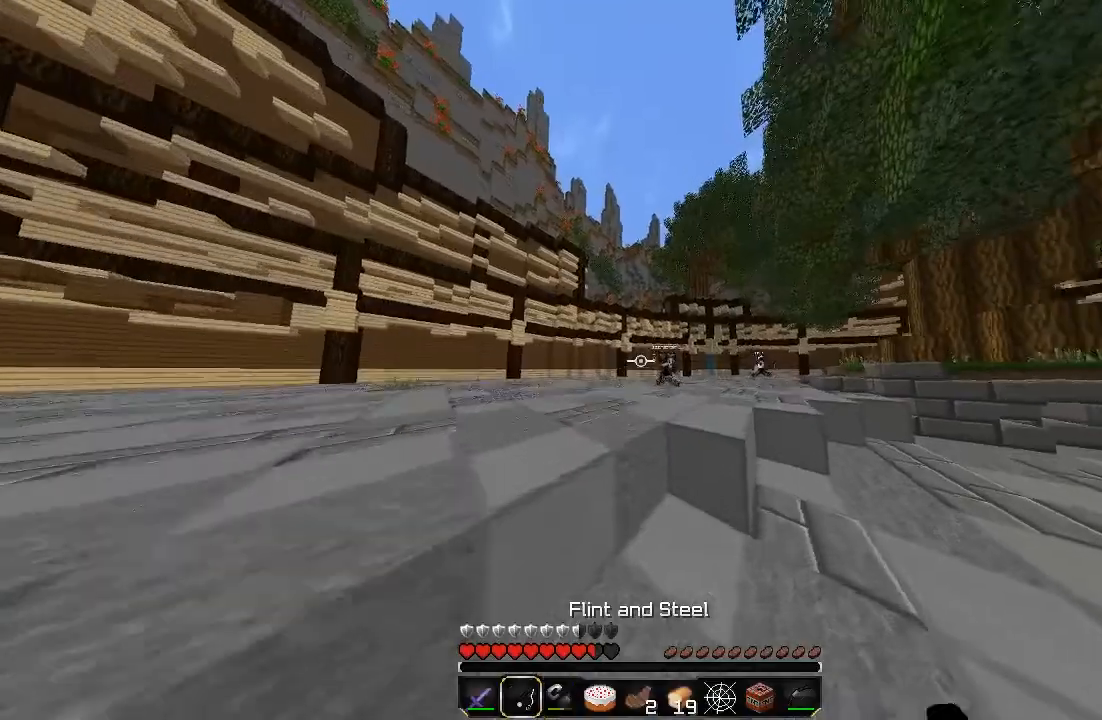
Gameplay with keyboard and mouse; each line is a JSON object with the keys and mouse buttons held at the frame after it. "events" lists presses ("down") and releases ("up") of "a", "d", "s", "sprint", "w", "mouse_left" and "mouse_right" between this image and that frame as [ms after this image, input, new state], when the widget could be followed in between. "mouse_left", "mouse_right" = the "left", "right" buttons of the "mouse" list. No other keys are recorded. Fast repeated clicks can show as one long hold. Mouse movement is not recorded. Key names are as the overlay labels them; some are game actions (e.g. jump) rather than physical keys.
{"keys": ["a", "sprint", "w"], "mouse": [], "events": [[340, "mouse_right", "down"], [440, "mouse_right", "up"]]}
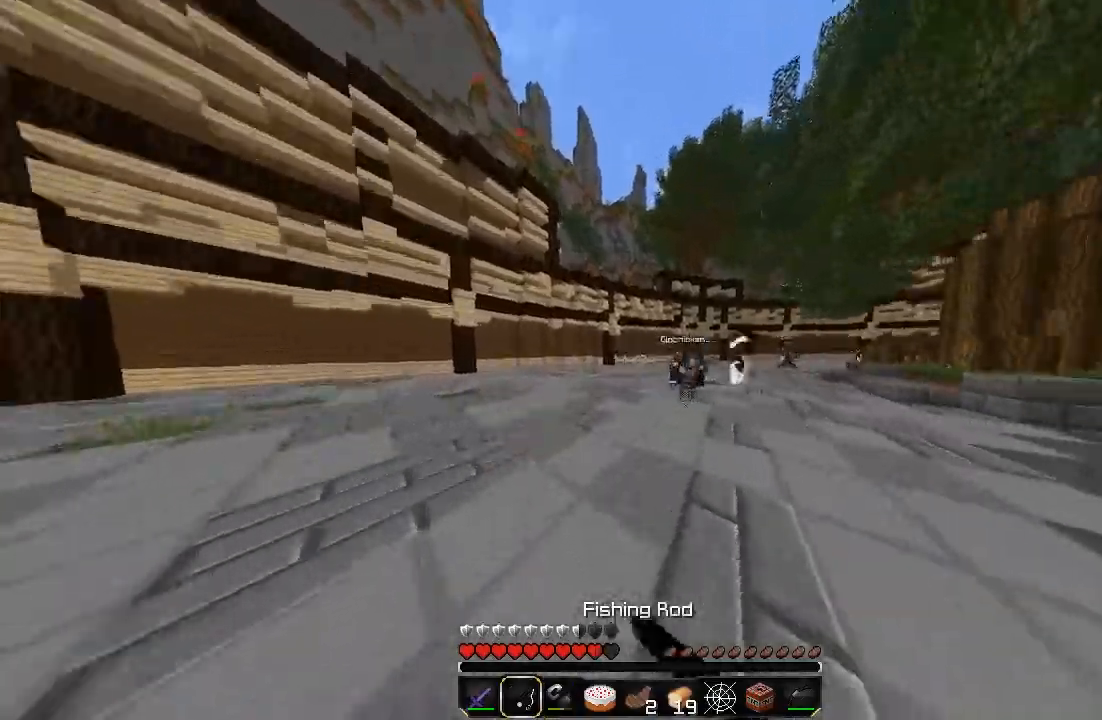
{"keys": ["w"], "mouse": ["left"], "events": [[200, "a", "up"], [200, "mouse_right", "down"], [200, "sprint", "up"], [300, "mouse_right", "up"], [340, "mouse_left", "down"], [440, "mouse_left", "up"], [500, "mouse_left", "down"]]}
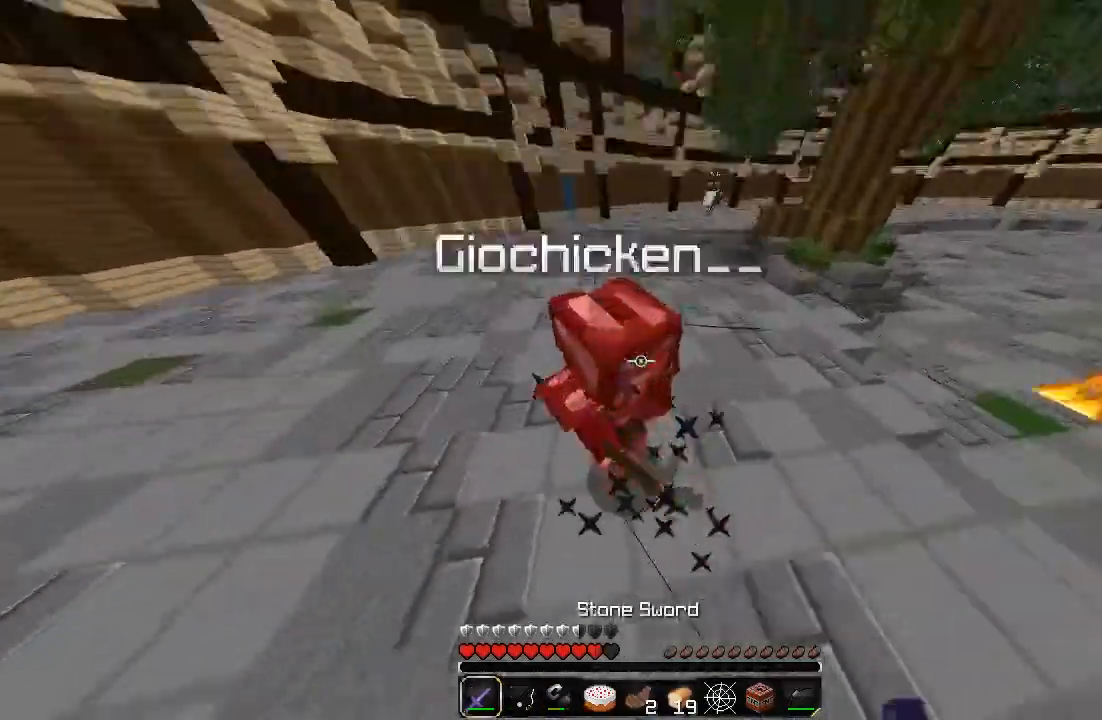
{"keys": ["sprint", "w"], "mouse": [], "events": [[40, "sprint", "down"], [100, "mouse_left", "up"], [140, "mouse_left", "down"], [200, "mouse_left", "up"], [220, "mouse_left", "down"], [300, "a", "down"], [340, "a", "up"], [340, "mouse_left", "up"], [400, "mouse_left", "down"], [500, "mouse_left", "up"]]}
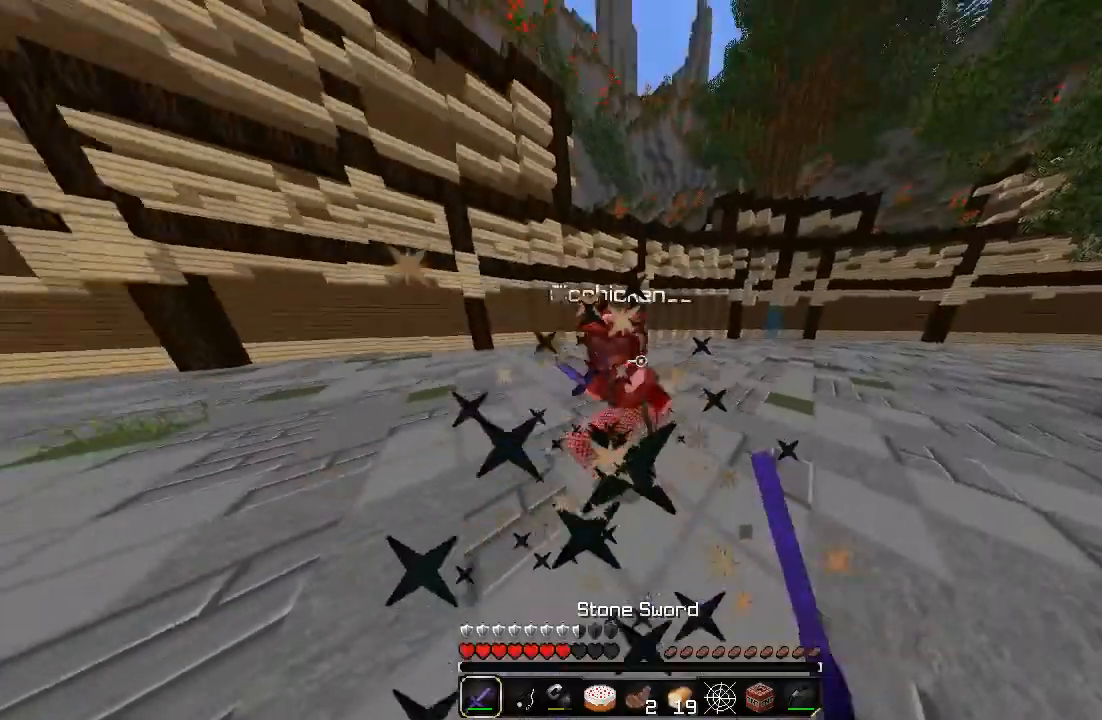
{"keys": ["sprint", "w"], "mouse": ["left"], "events": [[40, "mouse_left", "down"], [140, "mouse_left", "up"], [200, "mouse_left", "down"], [300, "mouse_left", "up"], [340, "mouse_left", "down"], [440, "mouse_left", "up"], [500, "mouse_left", "down"]]}
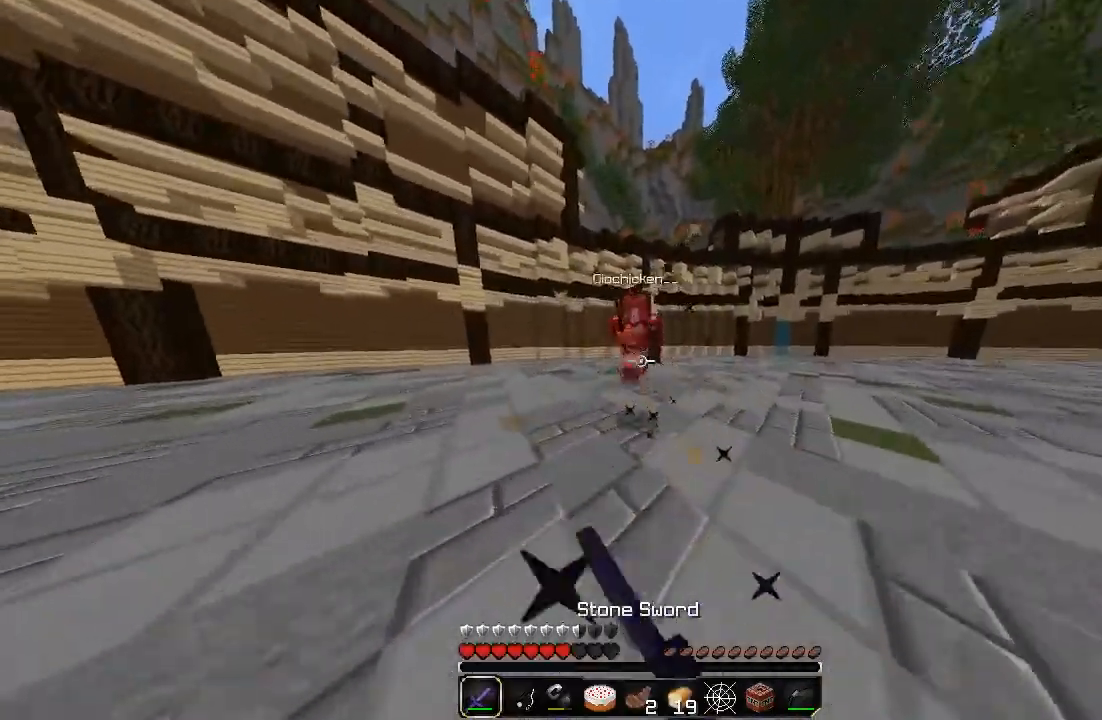
{"keys": ["a", "sprint", "w"], "mouse": ["left"], "events": [[40, "a", "down"], [100, "mouse_left", "up"], [140, "mouse_left", "down"], [200, "a", "up"], [240, "mouse_left", "up"], [300, "mouse_left", "down"], [400, "mouse_left", "up"], [440, "a", "down"], [440, "mouse_left", "down"]]}
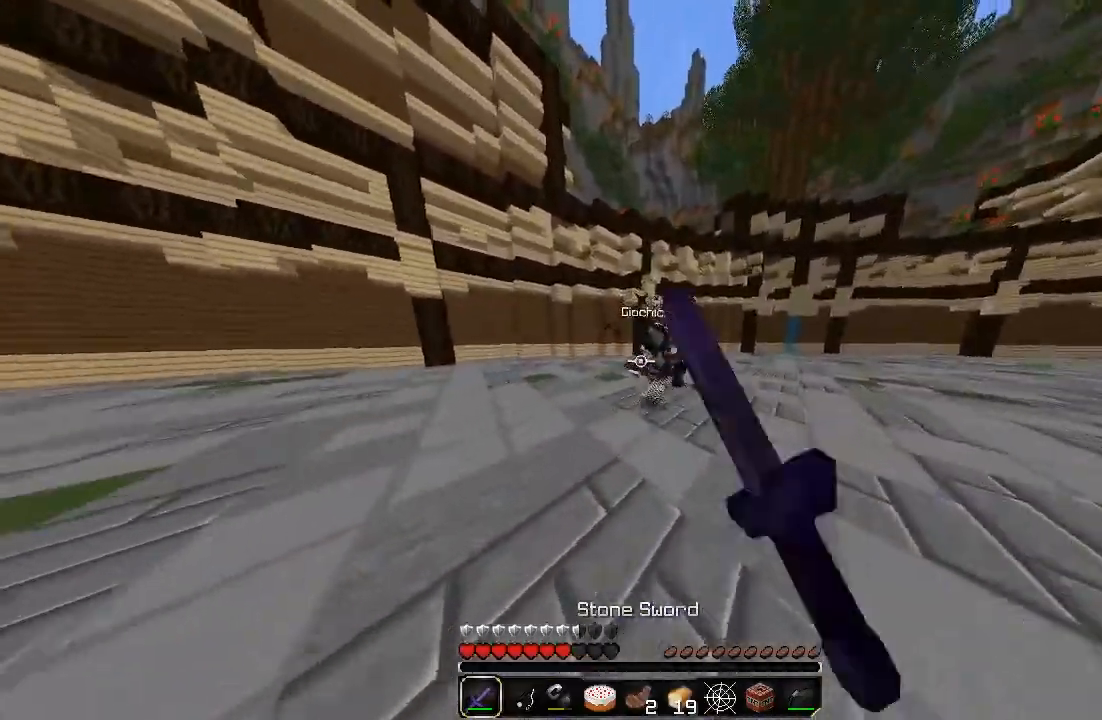
{"keys": ["a", "sprint", "w"], "mouse": ["right"], "events": [[40, "mouse_left", "up"], [140, "mouse_left", "down"], [200, "mouse_left", "up"], [500, "mouse_right", "down"]]}
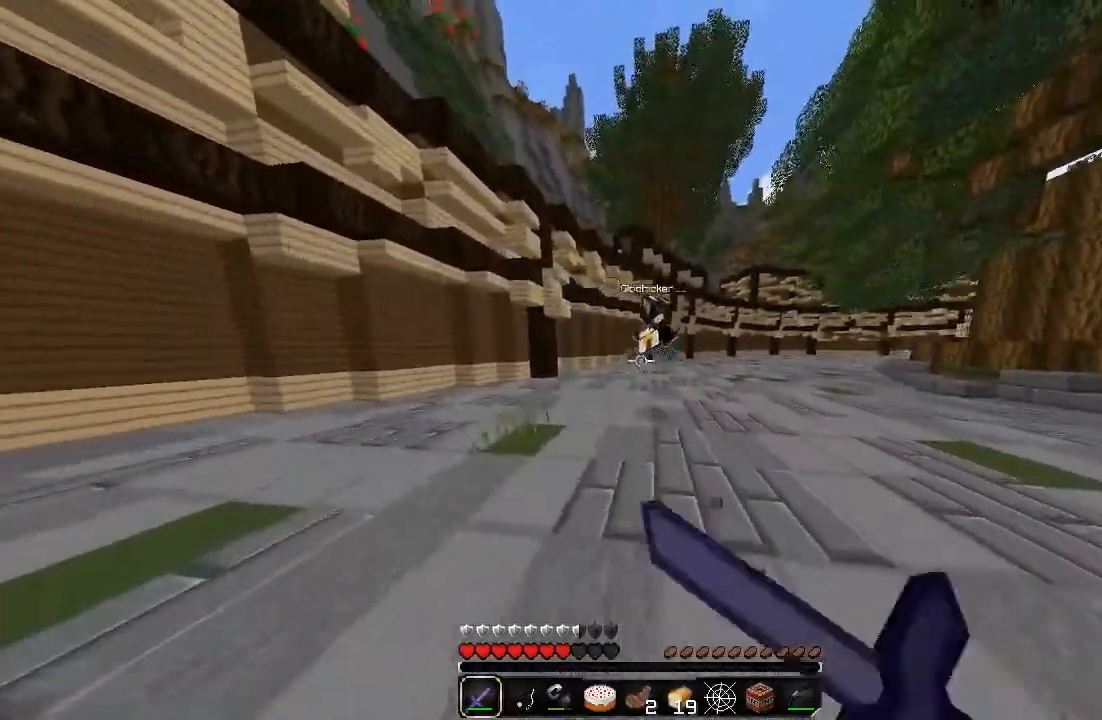
{"keys": ["a", "sprint"], "mouse": ["right"], "events": [[100, "w", "up"], [300, "w", "down"], [400, "w", "up"]]}
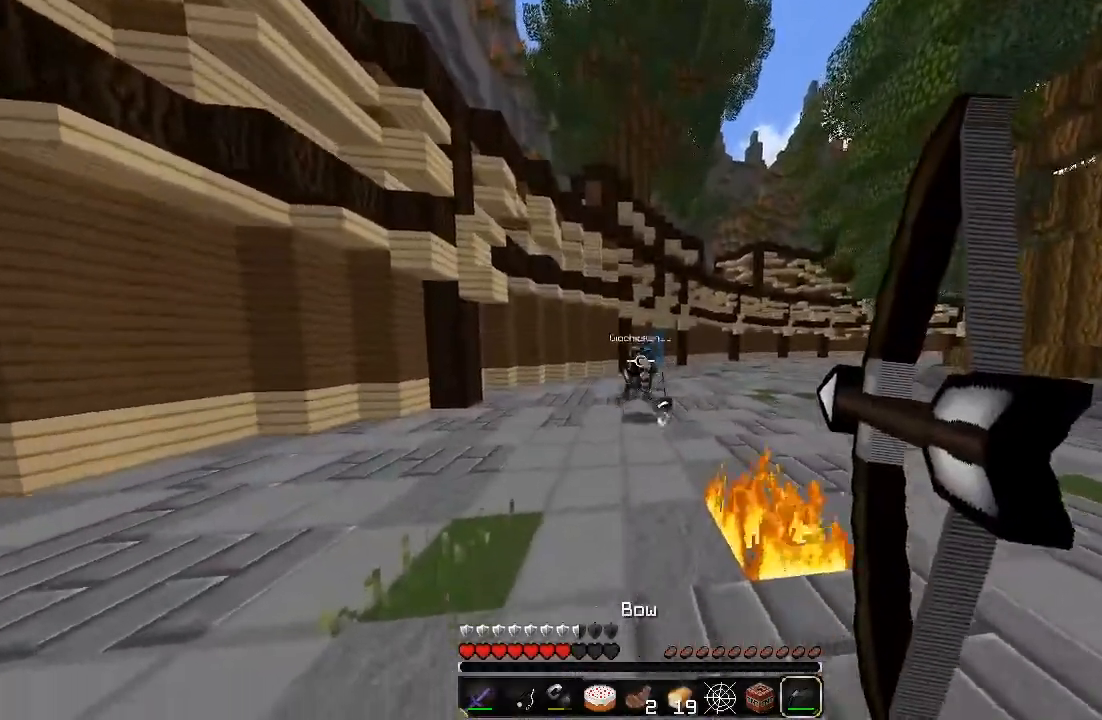
{"keys": ["a", "sprint", "w"], "mouse": ["right"], "events": [[140, "w", "down"]]}
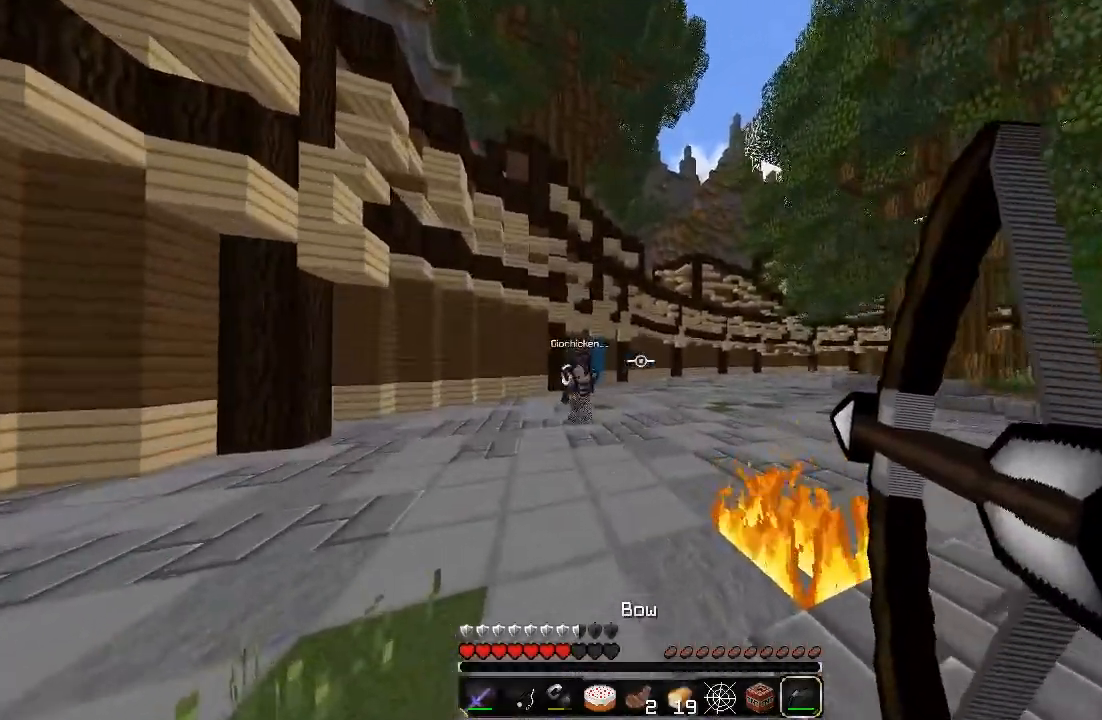
{"keys": ["a", "sprint", "w"], "mouse": ["right"], "events": [[240, "mouse_right", "up"], [300, "mouse_left", "down"], [340, "mouse_right", "down"], [400, "mouse_left", "up"]]}
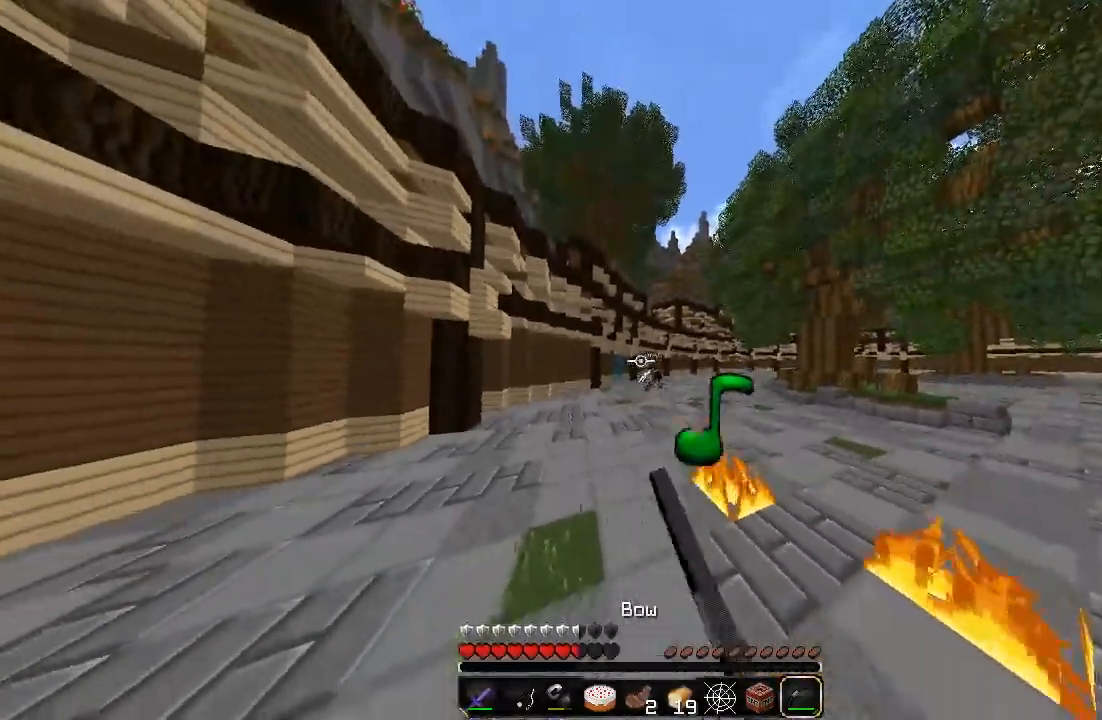
{"keys": ["a", "sprint", "w"], "mouse": ["right"], "events": []}
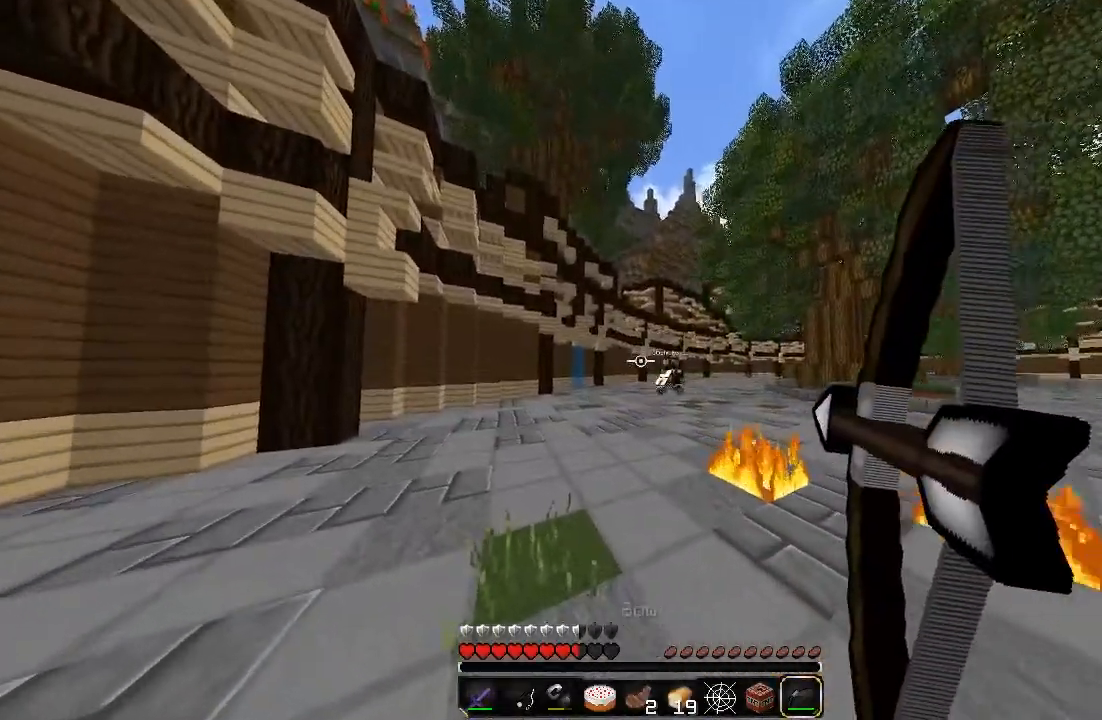
{"keys": ["d", "sprint", "w"], "mouse": [], "events": [[100, "a", "up"], [100, "d", "down"], [300, "mouse_right", "up"], [320, "mouse_left", "down"], [400, "mouse_left", "up"], [400, "mouse_right", "down"], [460, "mouse_right", "up"]]}
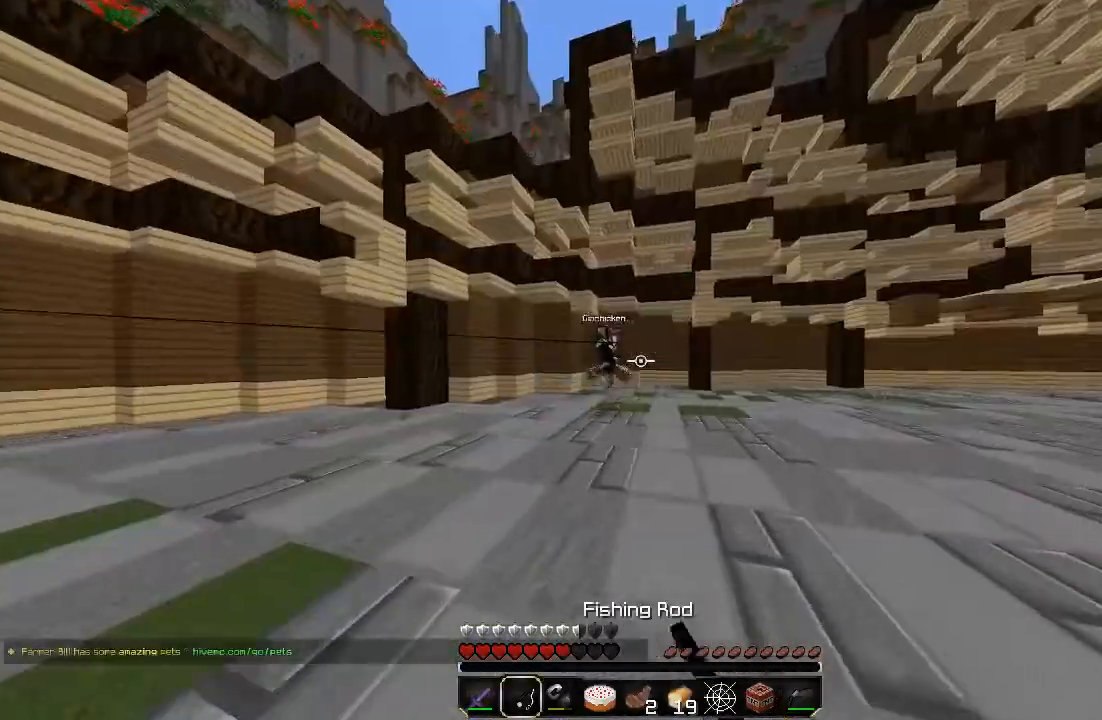
{"keys": ["w"], "mouse": ["left"], "events": [[220, "d", "up"], [220, "sprint", "up"], [260, "mouse_right", "down"], [320, "mouse_right", "up"], [420, "mouse_left", "down"]]}
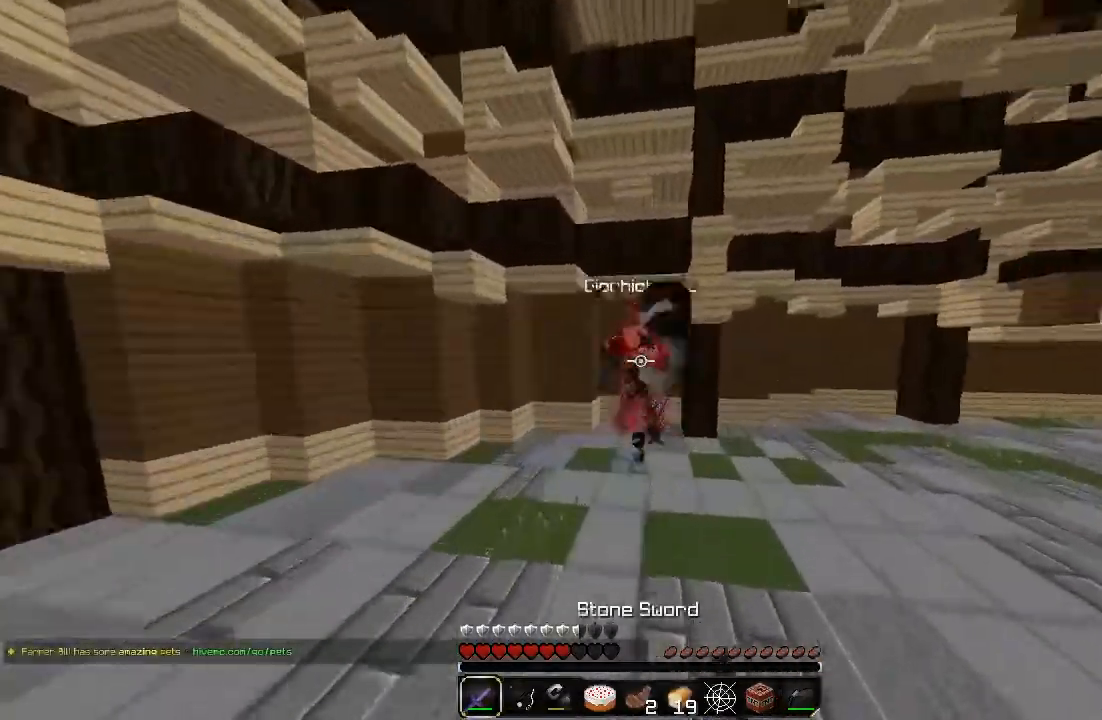
{"keys": ["d", "w"], "mouse": [], "events": [[20, "mouse_left", "up"], [60, "mouse_left", "down"], [160, "mouse_left", "up"], [160, "sprint", "down"], [220, "mouse_left", "down"], [320, "mouse_left", "up"], [360, "d", "down"], [420, "sprint", "up"]]}
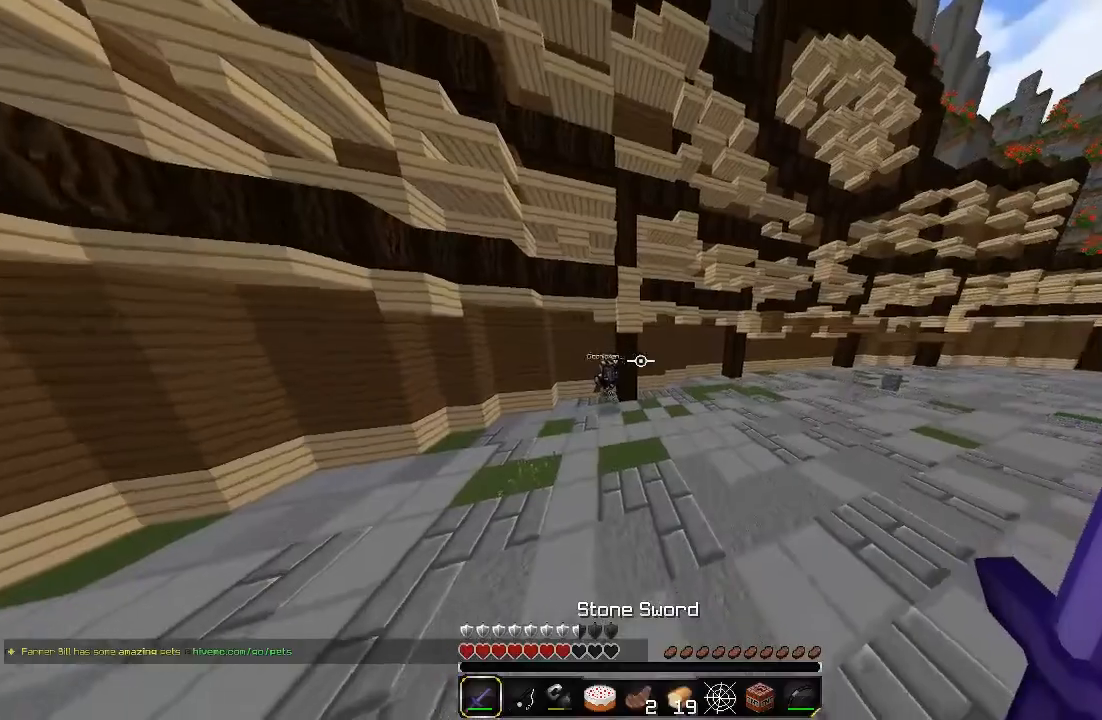
{"keys": ["d", "w"], "mouse": ["right"], "events": [[460, "mouse_right", "down"]]}
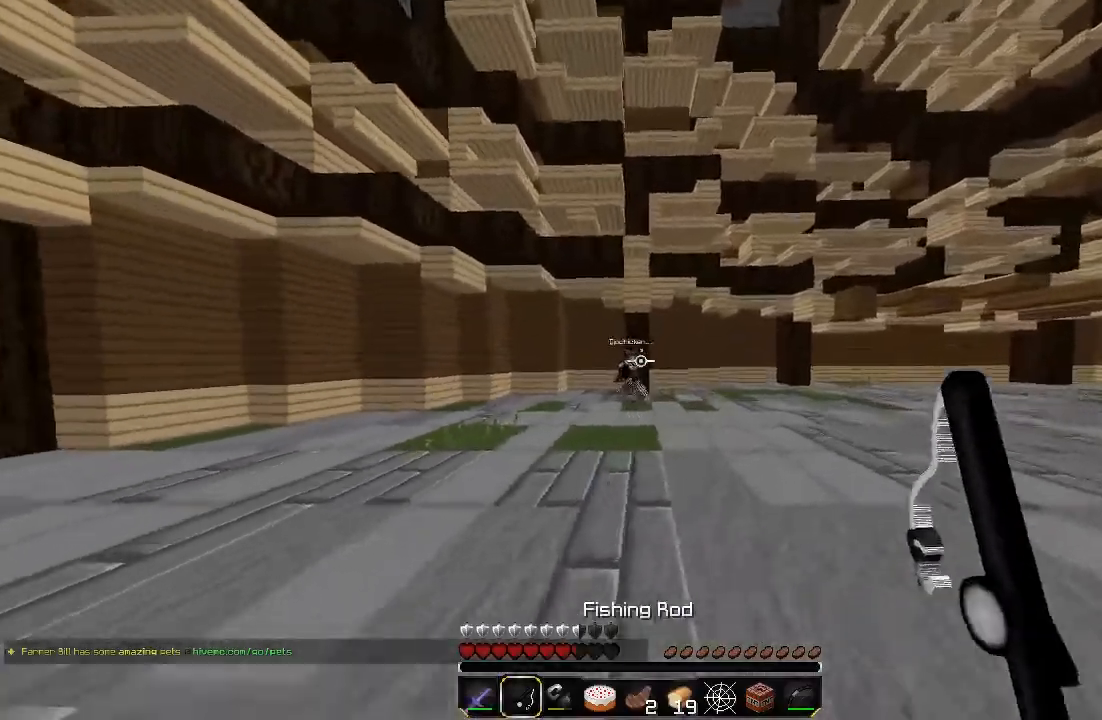
{"keys": ["d", "w"], "mouse": [], "events": [[20, "sprint", "down"], [60, "mouse_right", "up"], [380, "mouse_right", "down"], [380, "sprint", "up"], [460, "mouse_right", "up"]]}
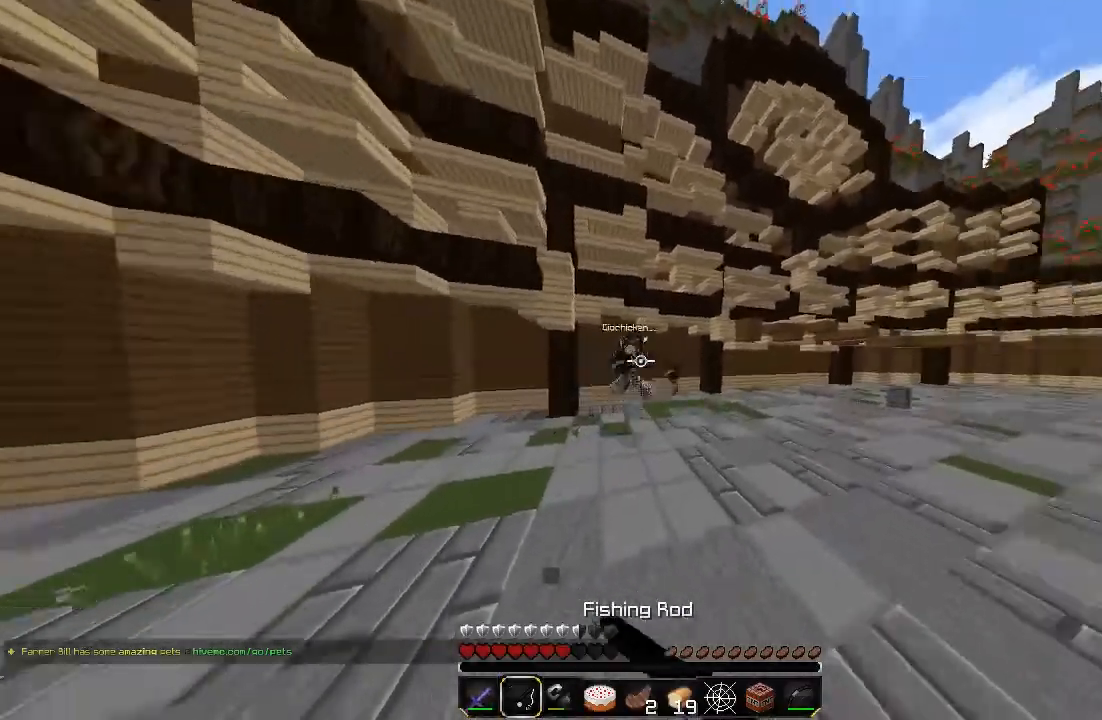
{"keys": ["w"], "mouse": [], "events": [[220, "sprint", "down"], [320, "mouse_right", "down"], [420, "d", "up"], [420, "mouse_right", "up"], [420, "sprint", "up"]]}
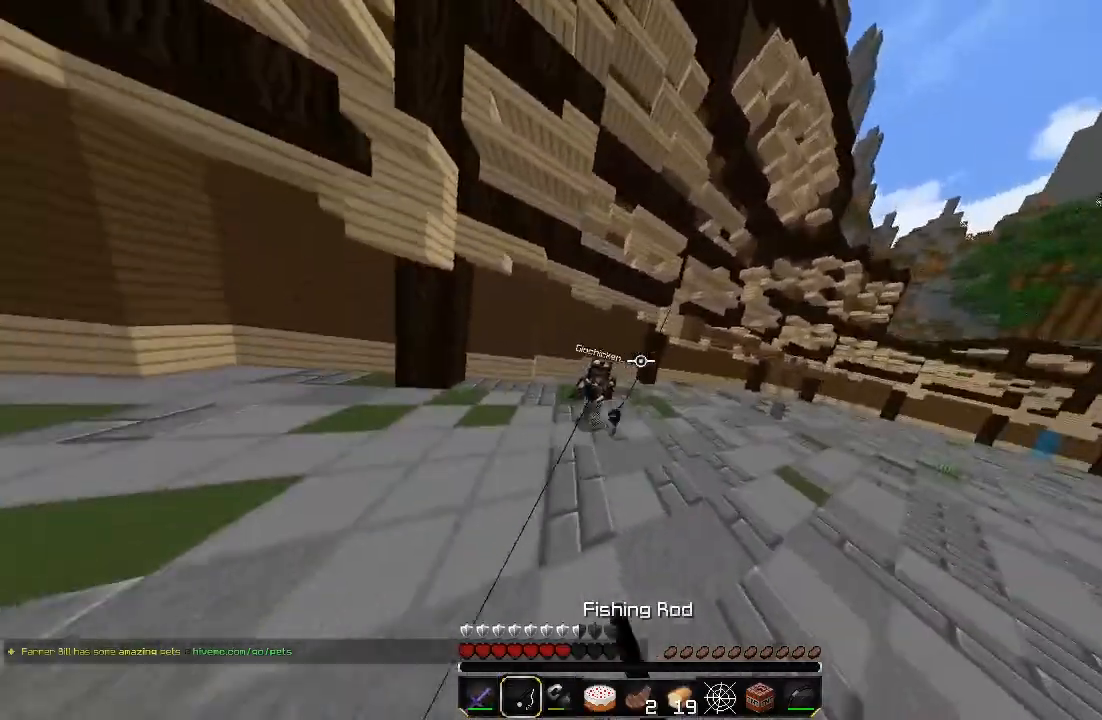
{"keys": ["d", "sprint", "w"], "mouse": ["right"], "events": [[120, "mouse_left", "down"], [220, "mouse_left", "up"], [360, "d", "down"], [360, "sprint", "down"], [460, "mouse_right", "down"]]}
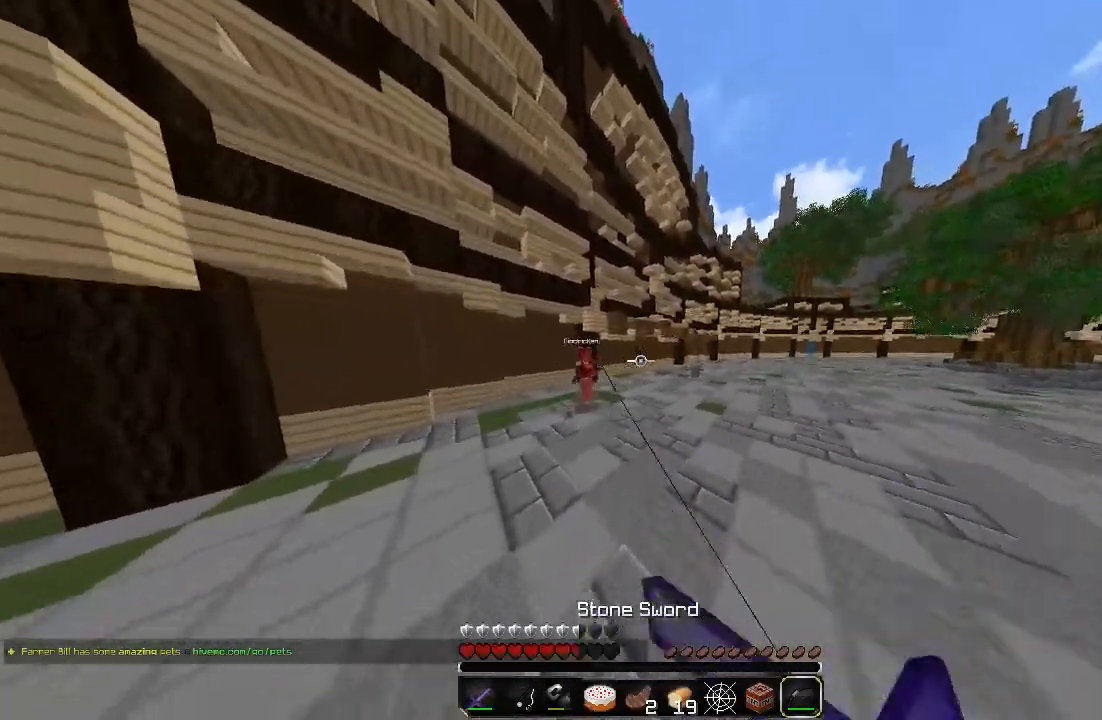
{"keys": ["d", "sprint", "w"], "mouse": ["right"], "events": []}
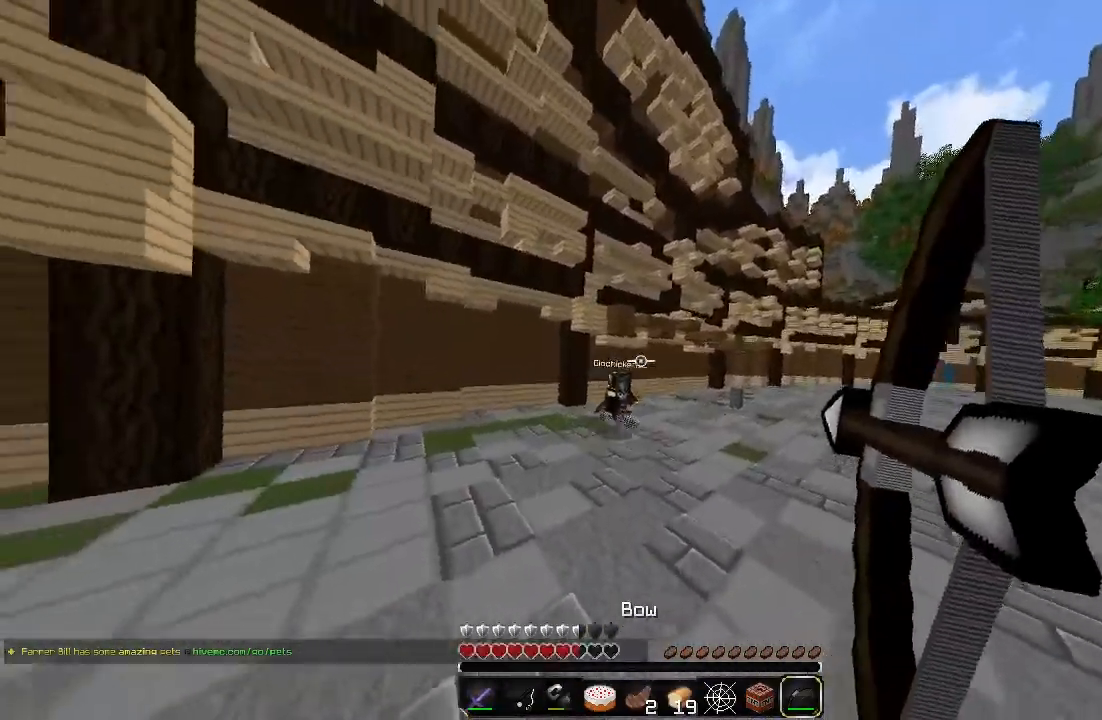
{"keys": ["d", "sprint", "w"], "mouse": ["right"], "events": [[20, "a", "down"], [60, "d", "up"], [260, "d", "down"], [320, "a", "up"]]}
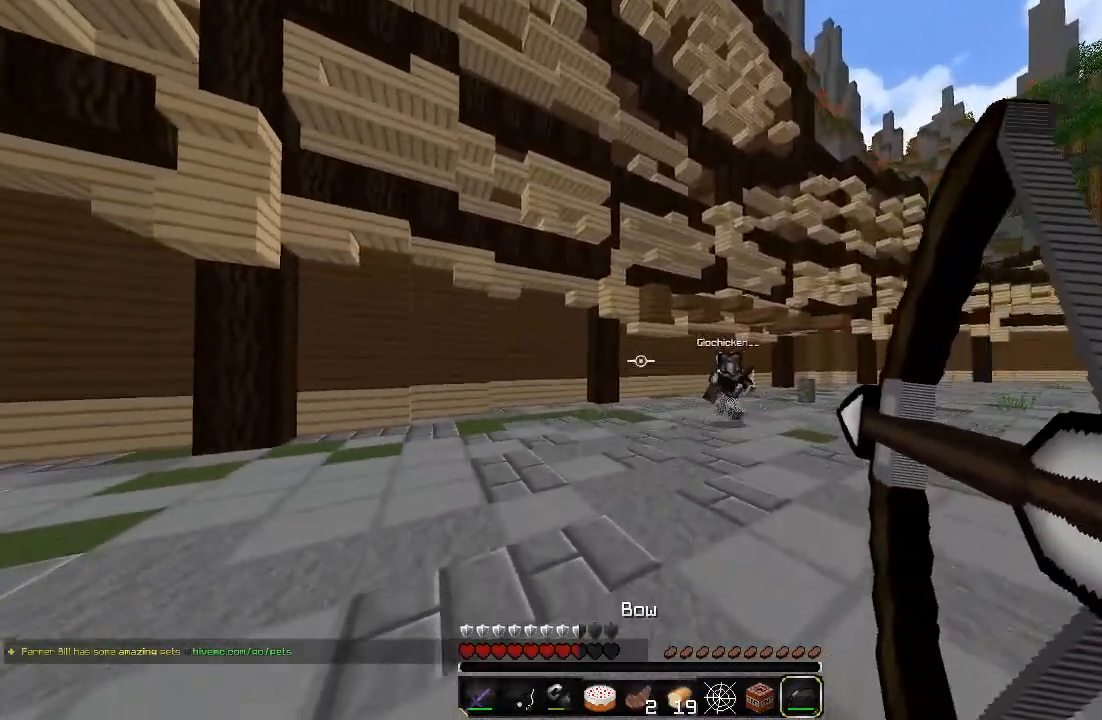
{"keys": ["d", "sprint", "w"], "mouse": ["left"], "events": [[420, "mouse_right", "up"], [460, "mouse_left", "down"]]}
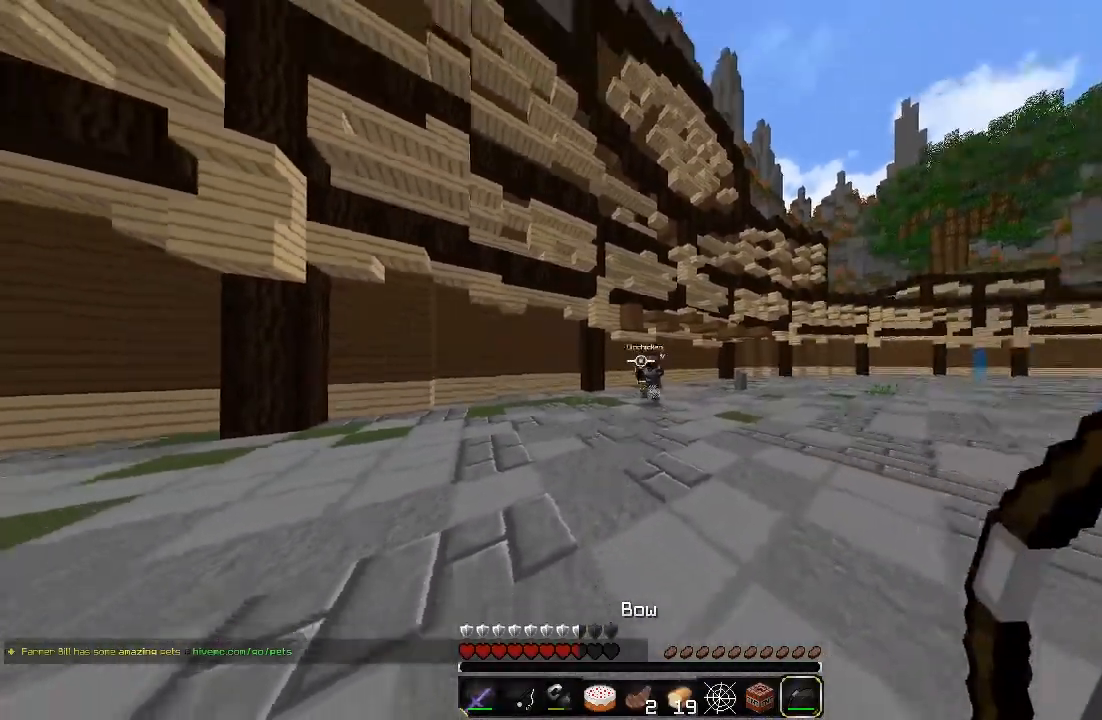
{"keys": ["d", "sprint", "w"], "mouse": ["right"], "events": [[20, "mouse_right", "down"], [60, "mouse_left", "up"]]}
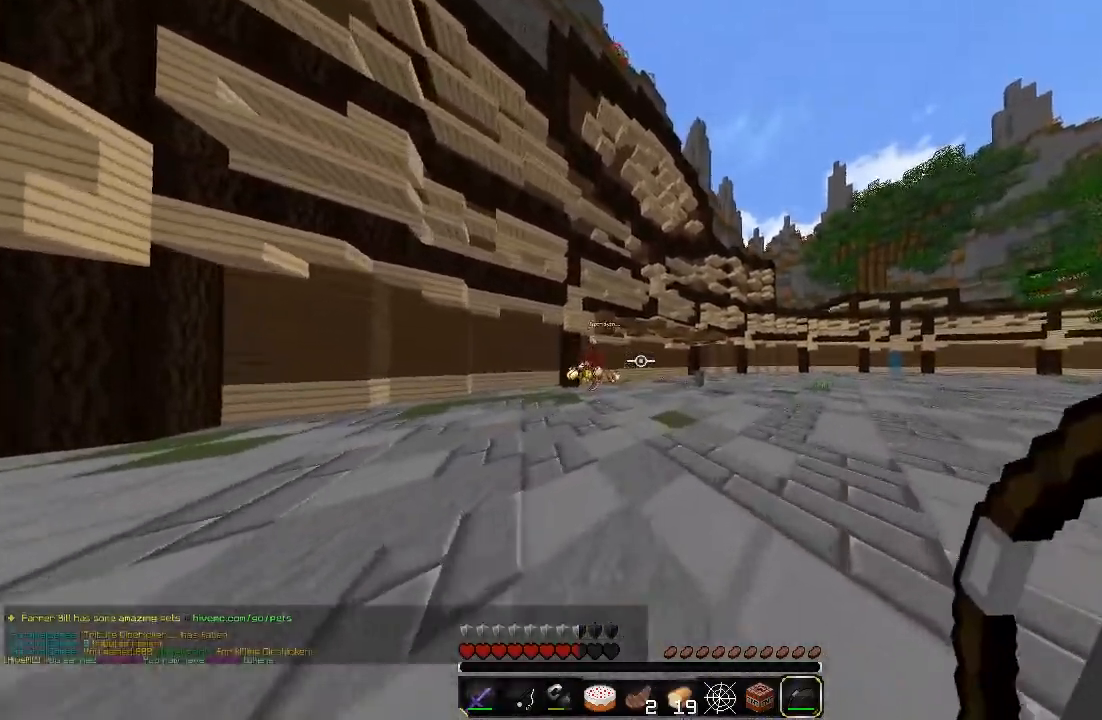
{"keys": ["a", "sprint", "w"], "mouse": [], "events": [[80, "d", "up"], [120, "a", "down"], [320, "mouse_right", "up"]]}
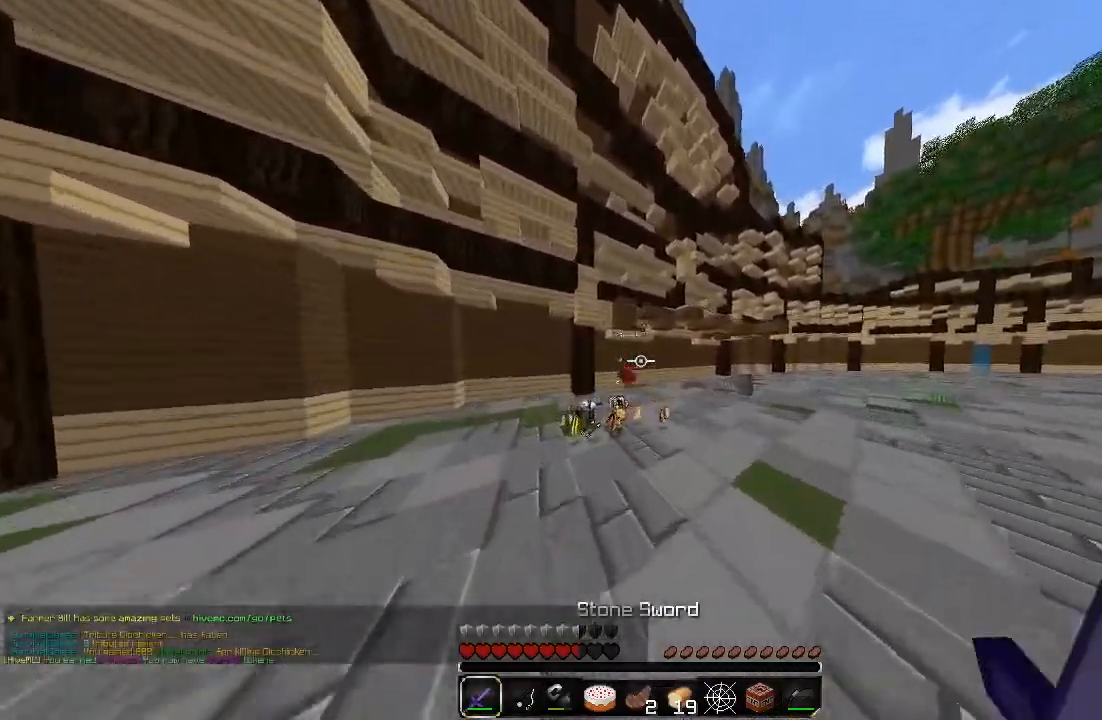
{"keys": ["a", "sprint", "w"], "mouse": [], "events": [[120, "a", "up"], [220, "mouse_right", "down"], [260, "a", "down"], [420, "mouse_right", "up"]]}